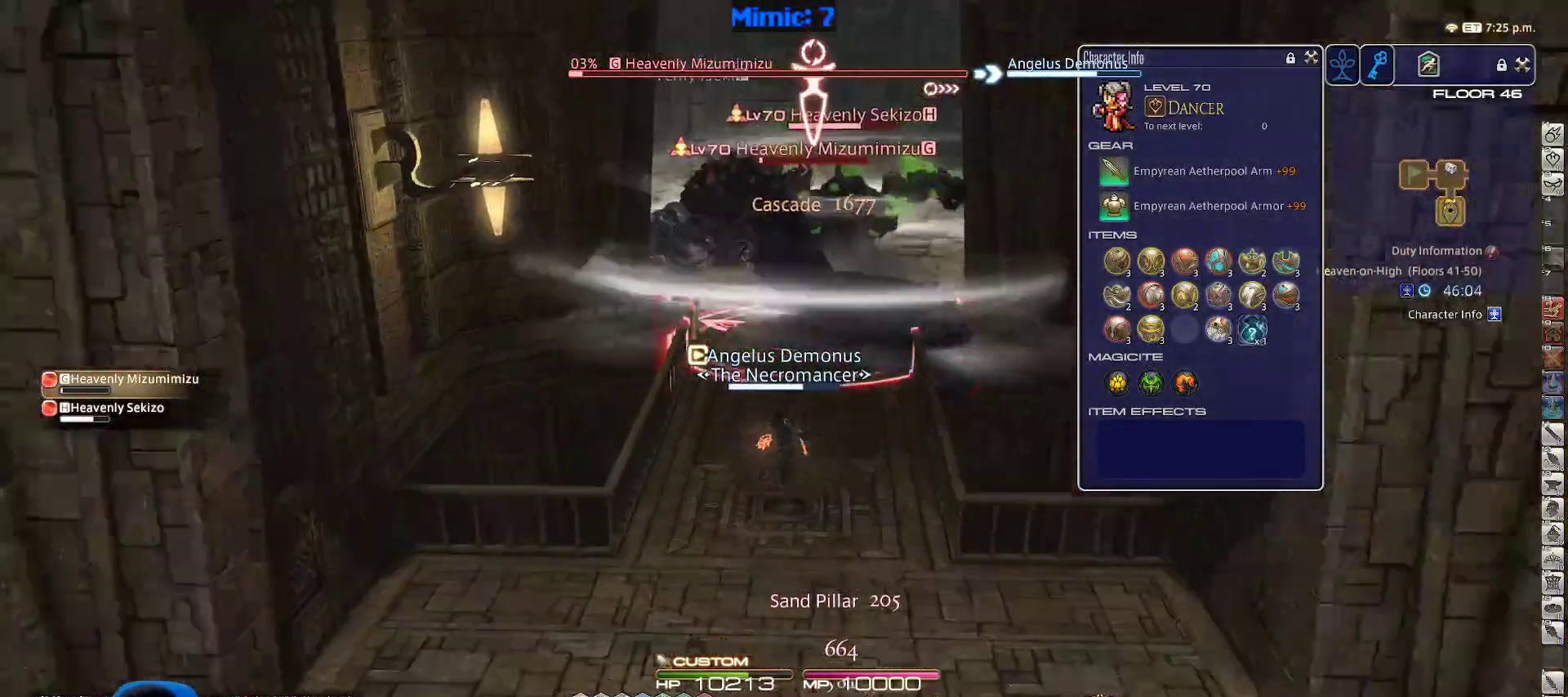
Gameplay with keyboard; each line is a JSON object with the keys held at the frame after it. "events" lists presses ("down") and releases ("up") of ".", "/", "0", "1", "2", "3", "4", "5", "6", "7", "8", "9", "a", "alt_l", "alt_r", "b", "backslash", "backspace", "c", "caps_lock", "comma", "ctrl_l", "ctrl_r", "d", "down", "e", "equals", "escape", "f", "f1", "f10", "f11", "f12", "f2", "f3", "f4", "f5", "f6", "f7", "f8", "f9", "g", "h", "i", "j", "k", "l", "lbracket", "left", "m", "minus", "n", "o", "p", "q", "quote", "r", "rbracket", "return", "right", "s", "semicolon", "shift_l", "shift_r", "space", "super", "t", "tab", "tilde", "u", "up", "v", "w", "x", "y" and "z" between this image and that frame as [ms after this image, input, new state], when the widget could be followed in between. No other keys are recorded. Mouse input is not recorded.
{"keys": ["lbracket", "s"], "events": [[67, "3", "down"], [167, "3", "up"], [217, "3", "down"], [300, "3", "up"], [450, "lbracket", "down"], [450, "s", "down"]]}
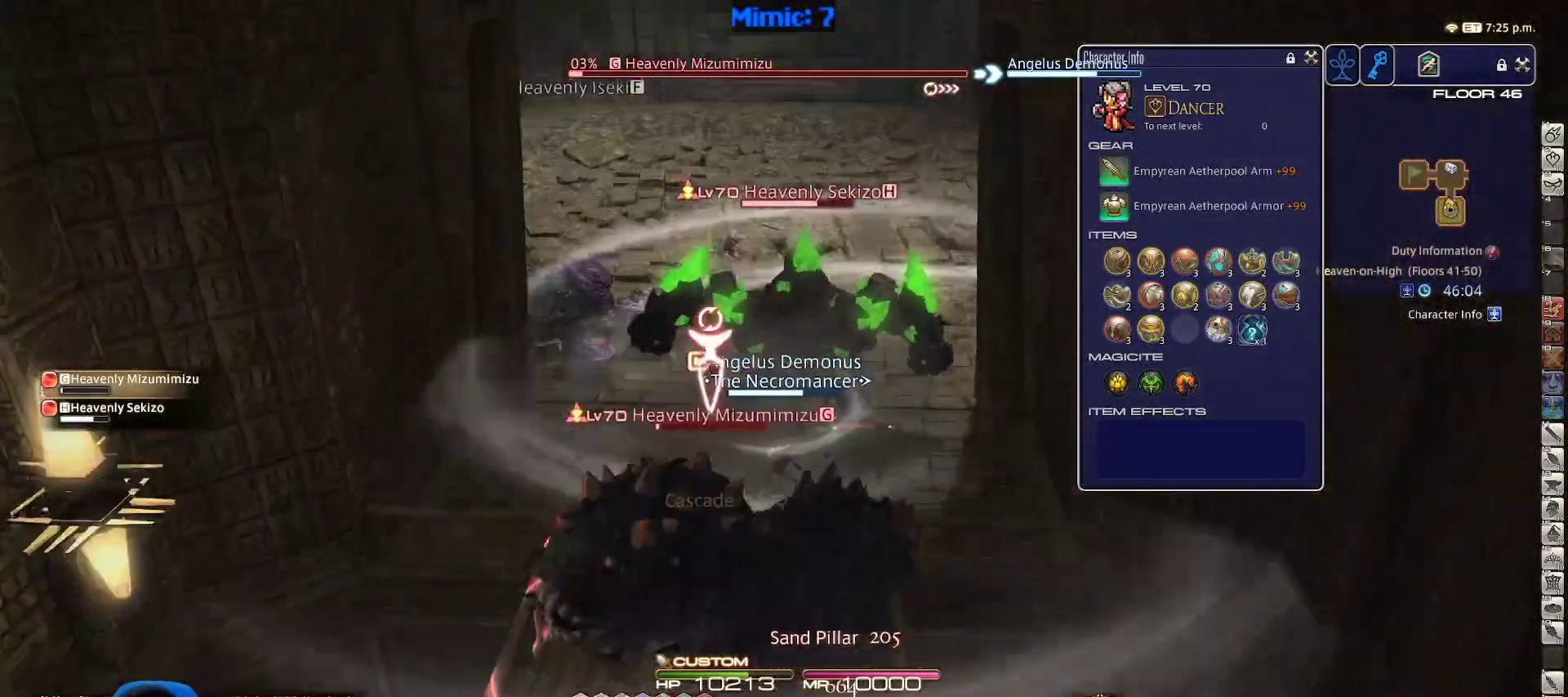
{"keys": ["s"], "events": [[33, "a", "down"], [100, "lbracket", "up"], [383, "a", "up"]]}
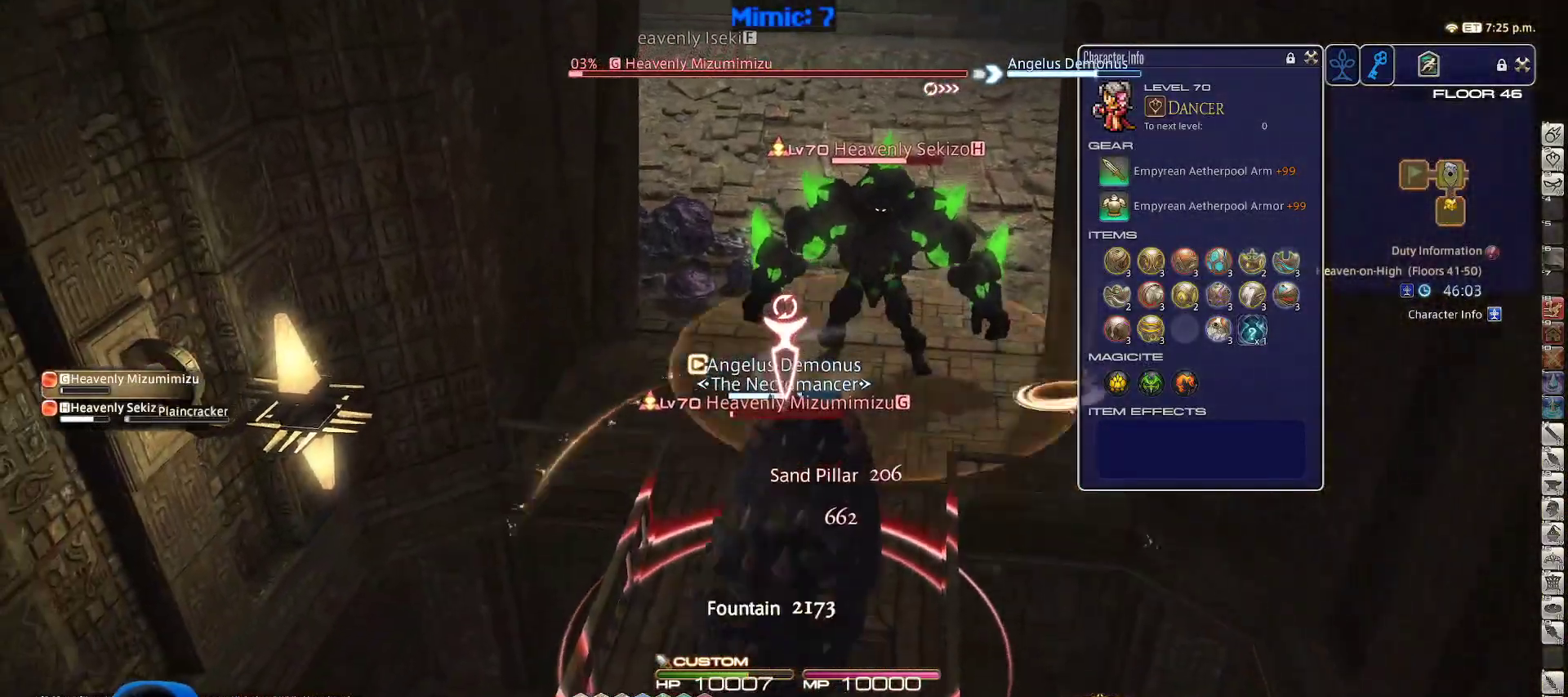
{"keys": ["s"], "events": [[17, "tab", "down"], [150, "tab", "up"], [250, "rbracket", "down"], [350, "rbracket", "up"]]}
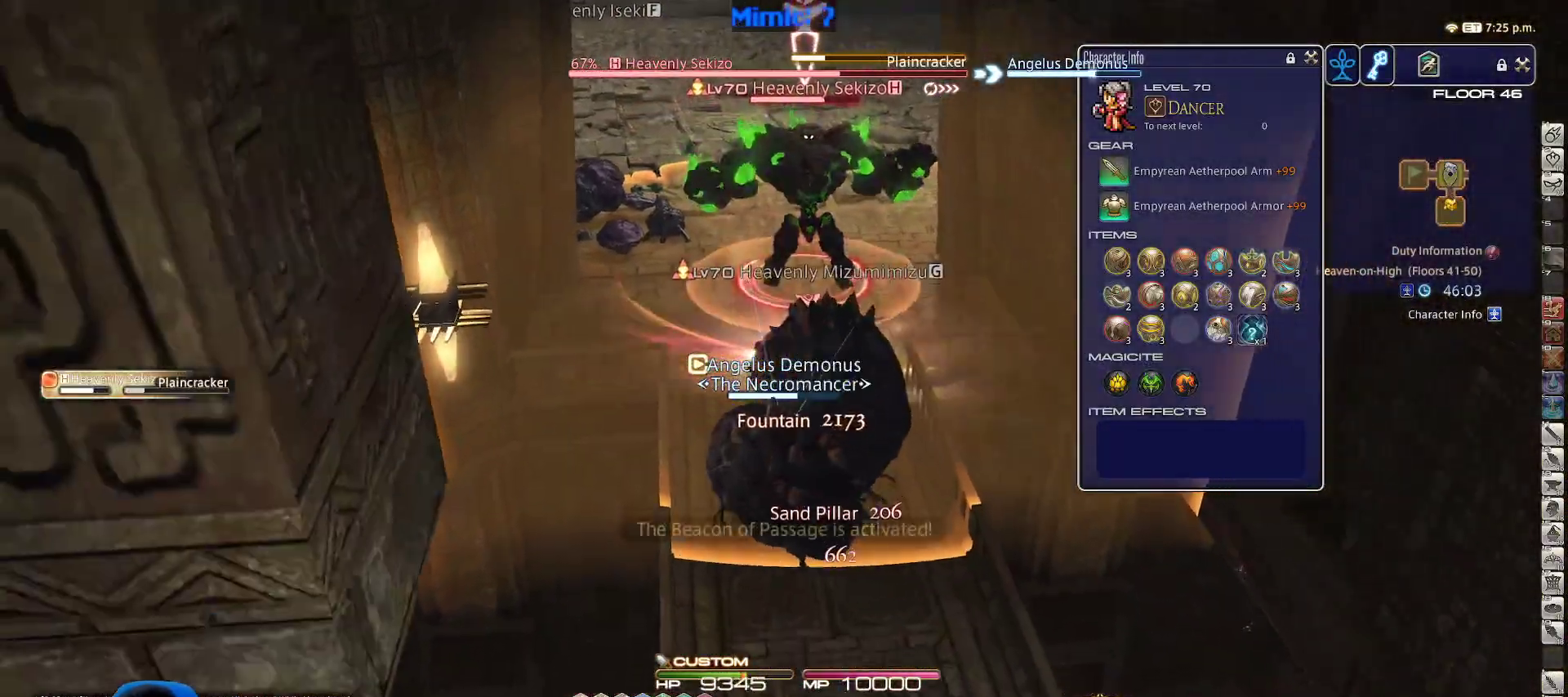
{"keys": ["s"], "events": [[67, "return", "down"], [117, "return", "up"], [217, "return", "down"], [300, "return", "up"], [400, "return", "down"], [500, "return", "up"]]}
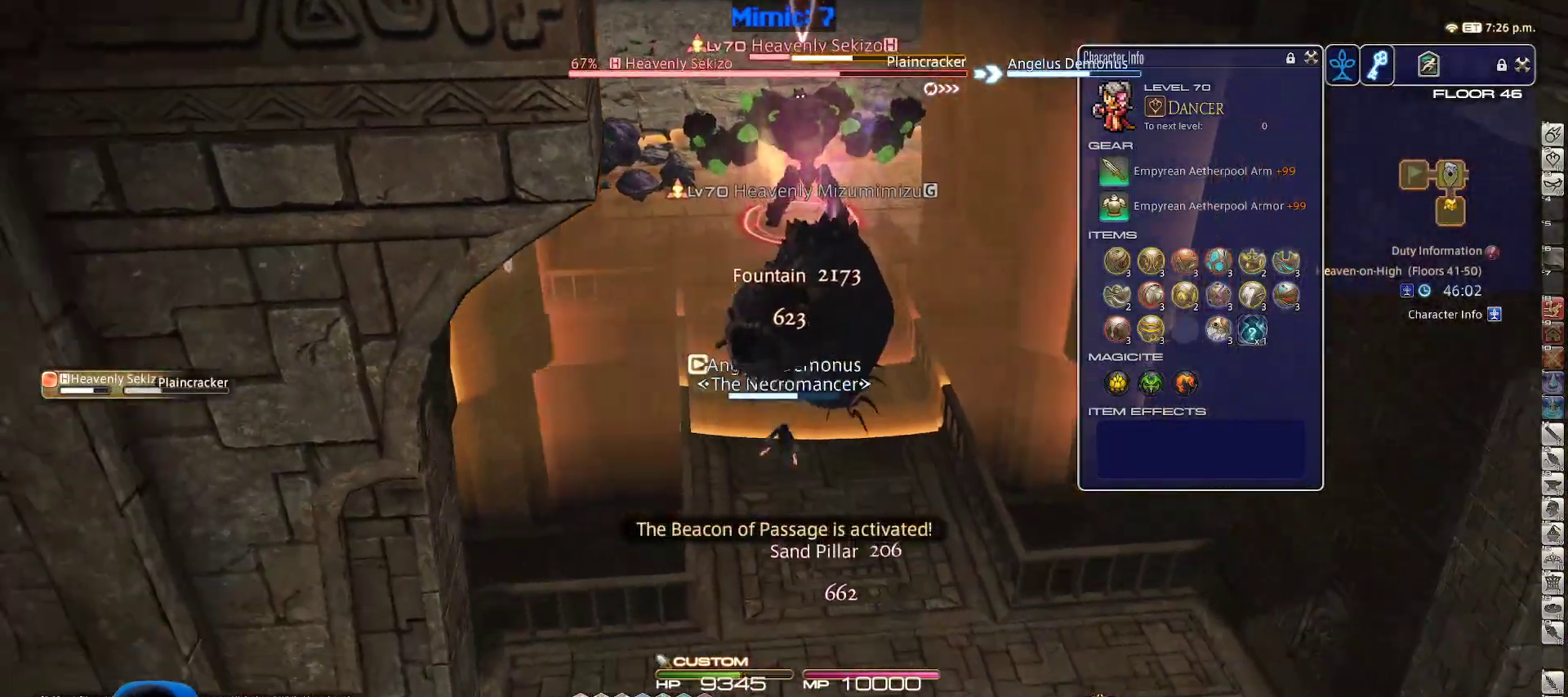
{"keys": [], "events": [[83, "return", "down"], [183, "return", "up"], [367, "s", "up"]]}
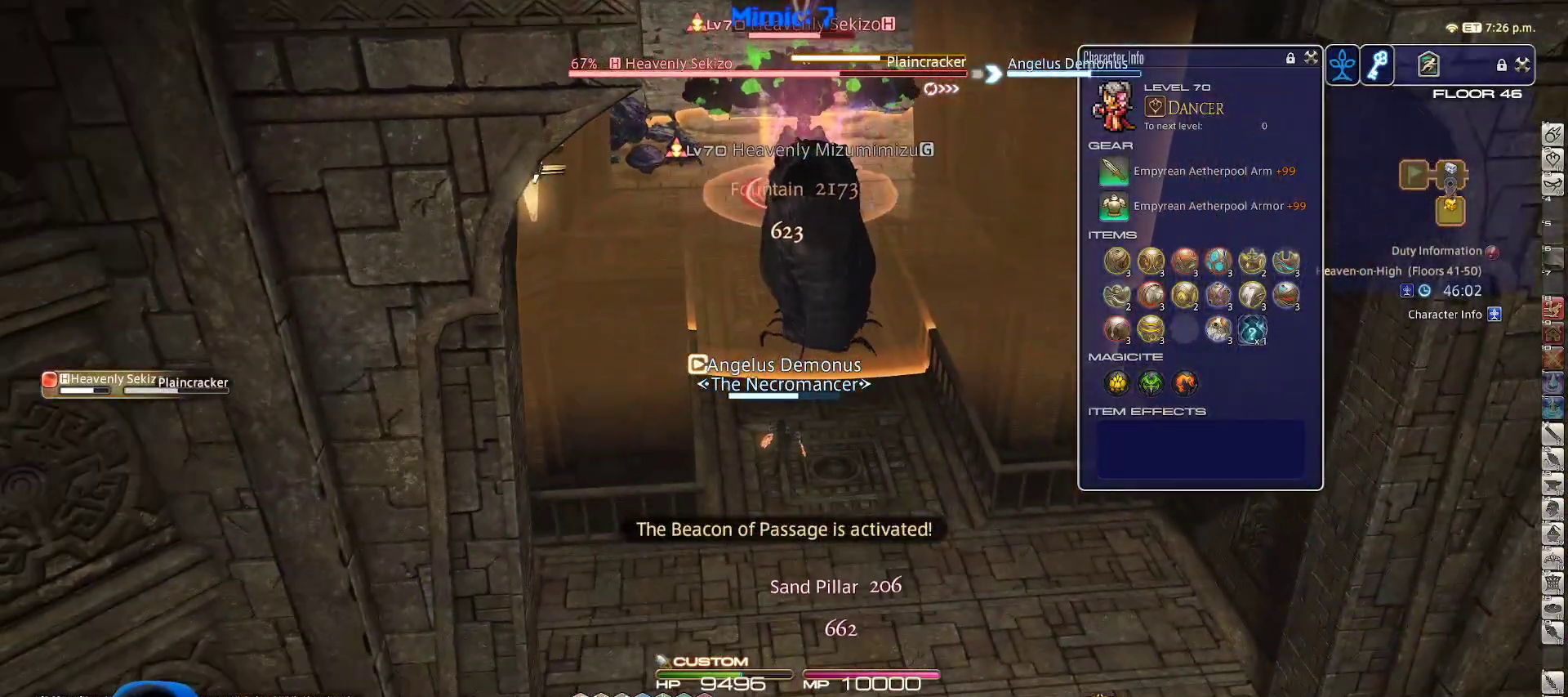
{"keys": [], "events": [[67, "1", "down"], [383, "1", "up"]]}
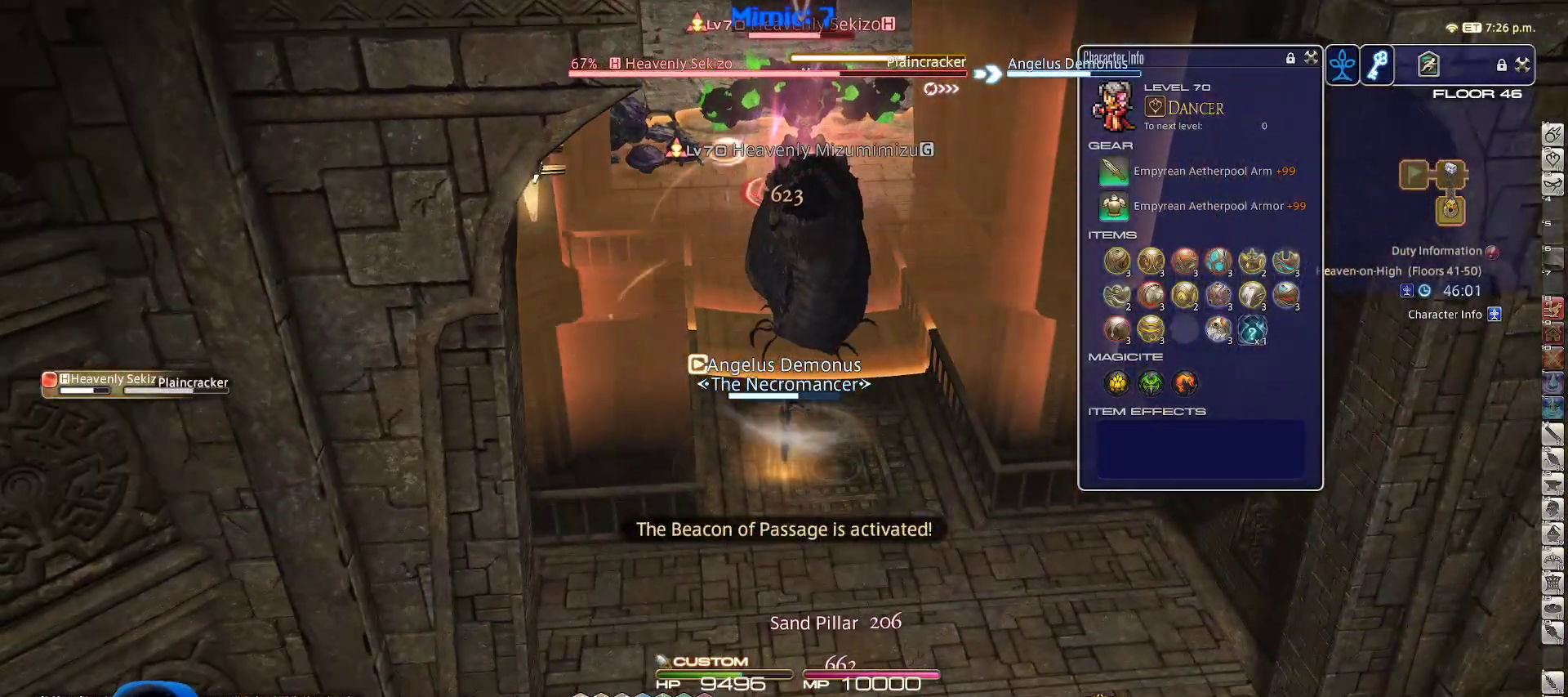
{"keys": ["return"], "events": [[117, "return", "down"], [217, "return", "up"], [267, "return", "down"], [400, "return", "up"], [450, "return", "down"]]}
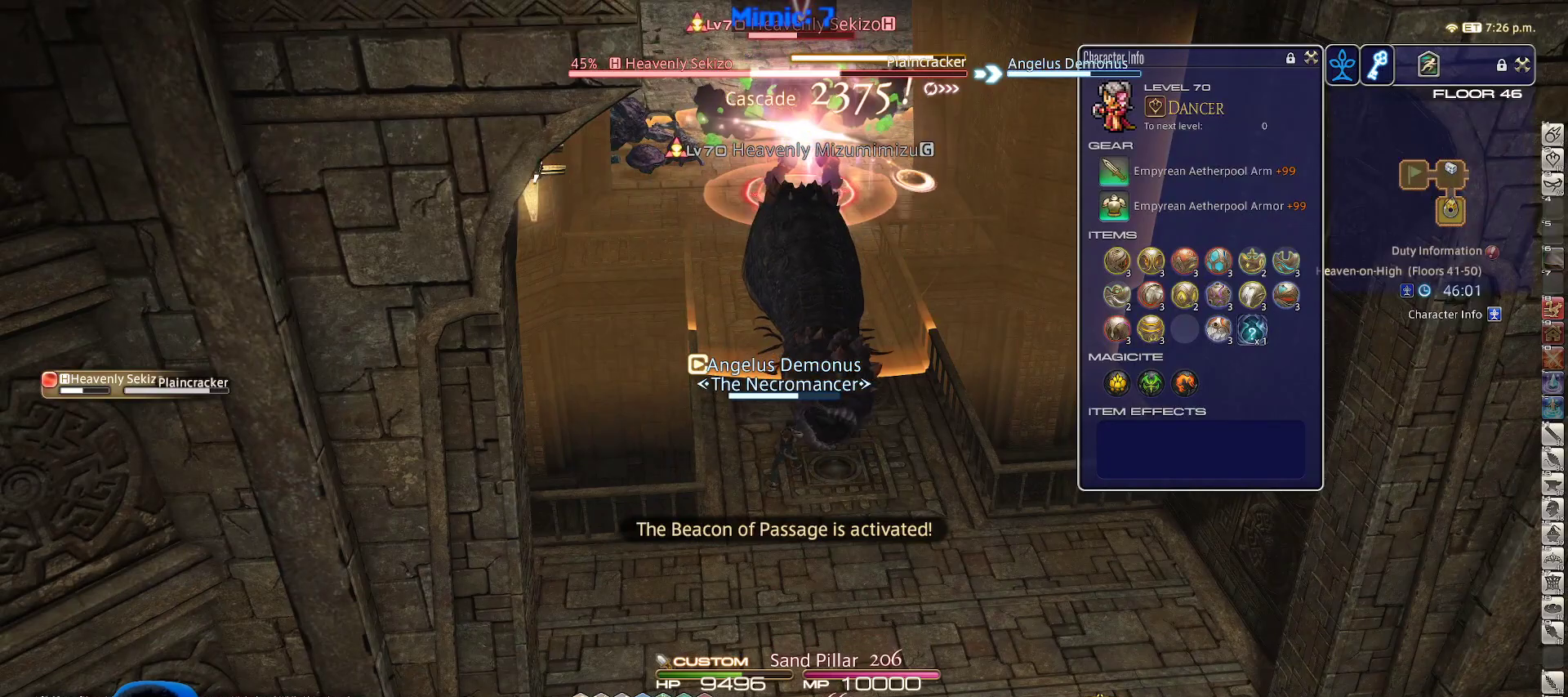
{"keys": [], "events": [[50, "return", "up"]]}
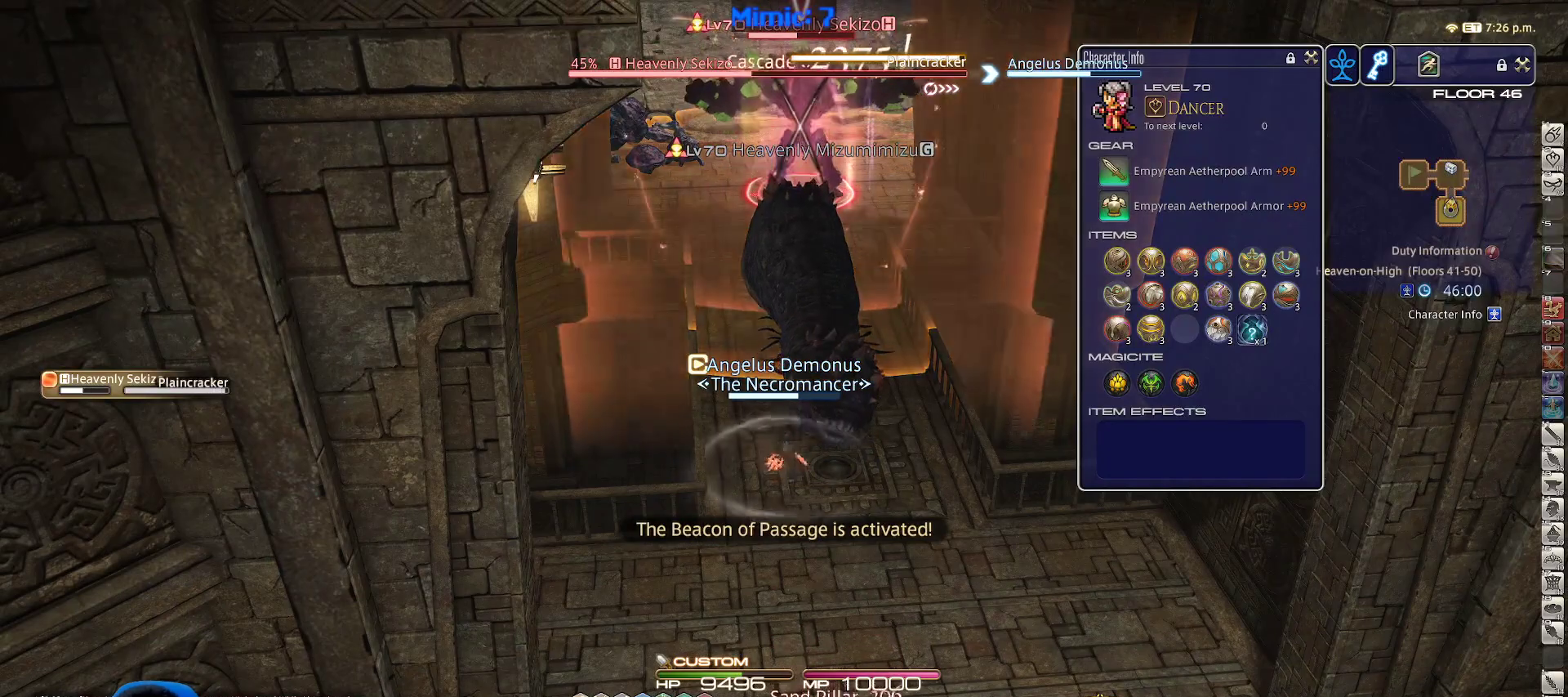
{"keys": [], "events": [[350, "p", "down"], [433, "p", "up"]]}
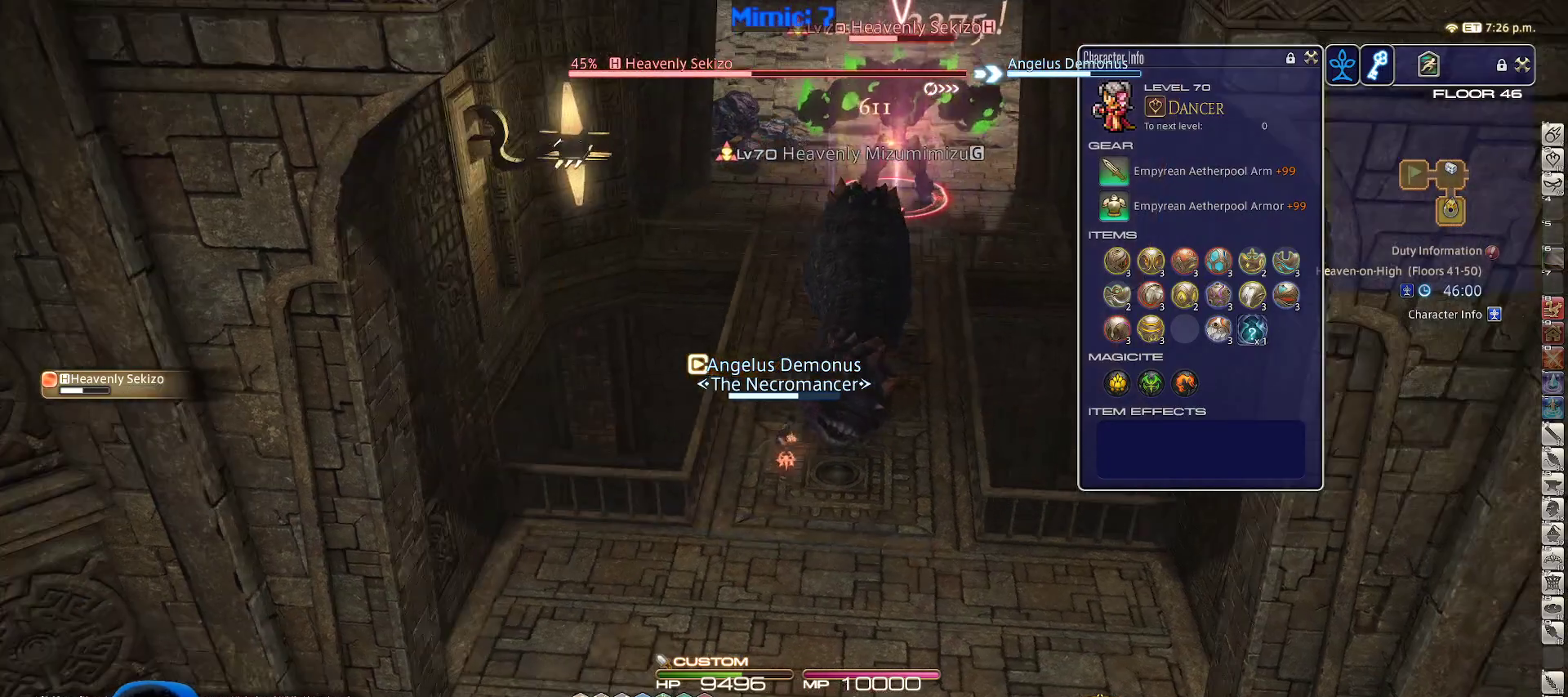
{"keys": ["w"], "events": [[267, "rbracket", "down"], [400, "rbracket", "up"], [400, "w", "down"]]}
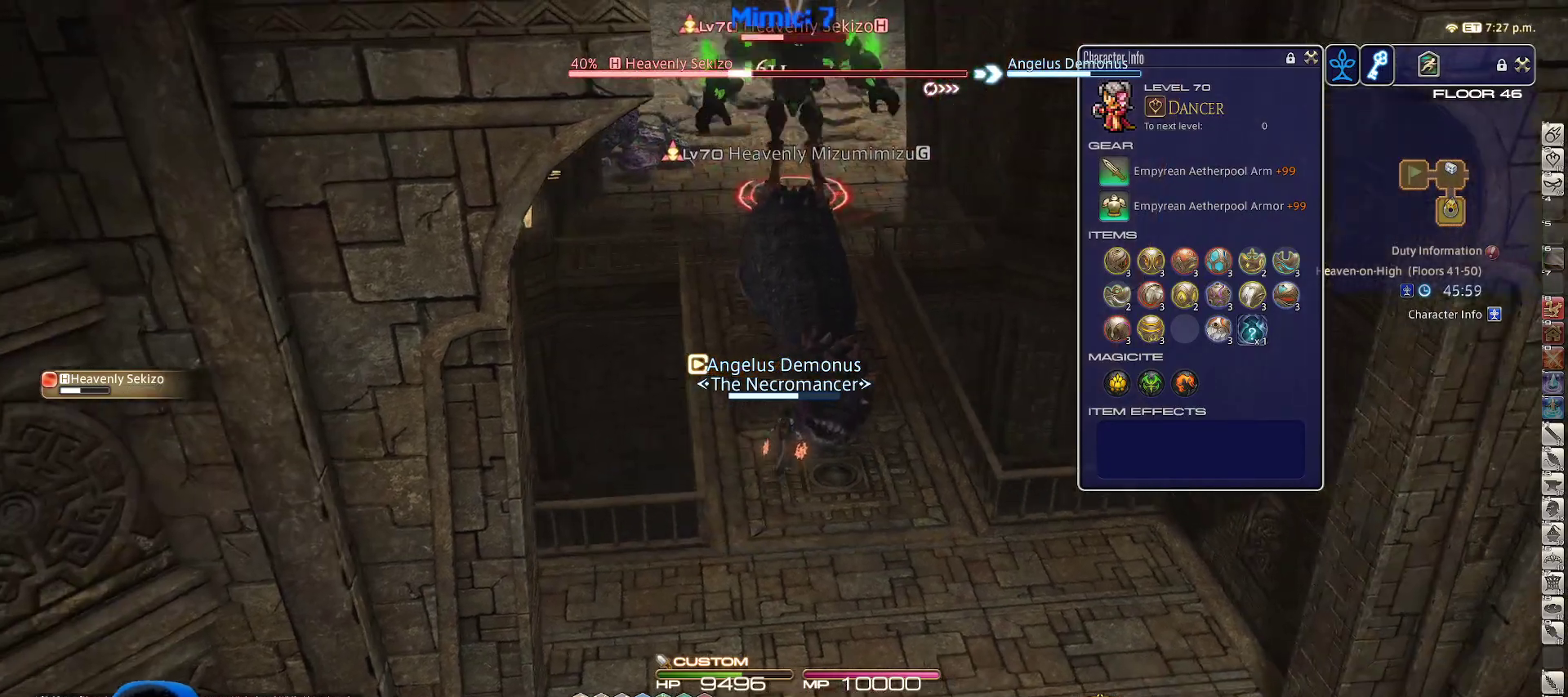
{"keys": ["w"], "events": []}
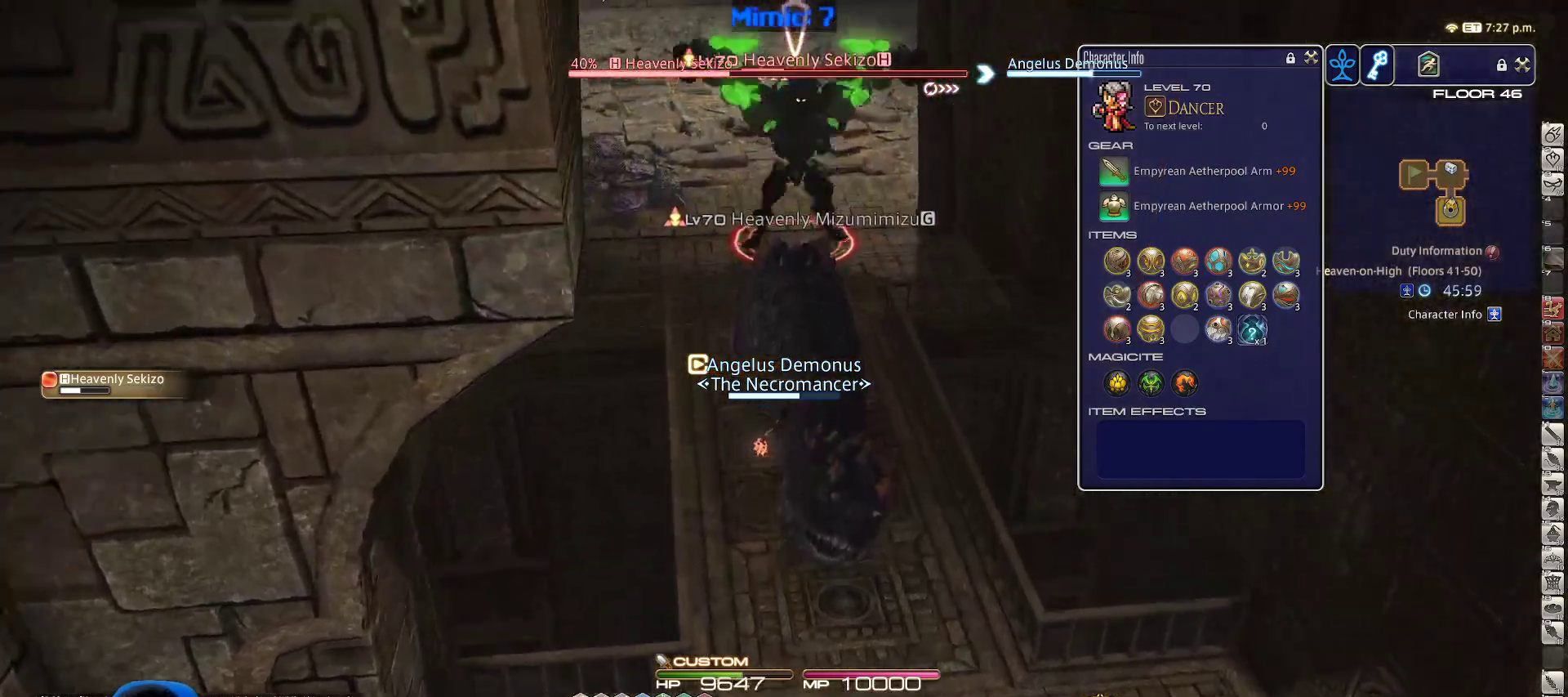
{"keys": ["p", "w"], "events": [[333, "3", "down"], [383, "p", "down"], [433, "3", "up"]]}
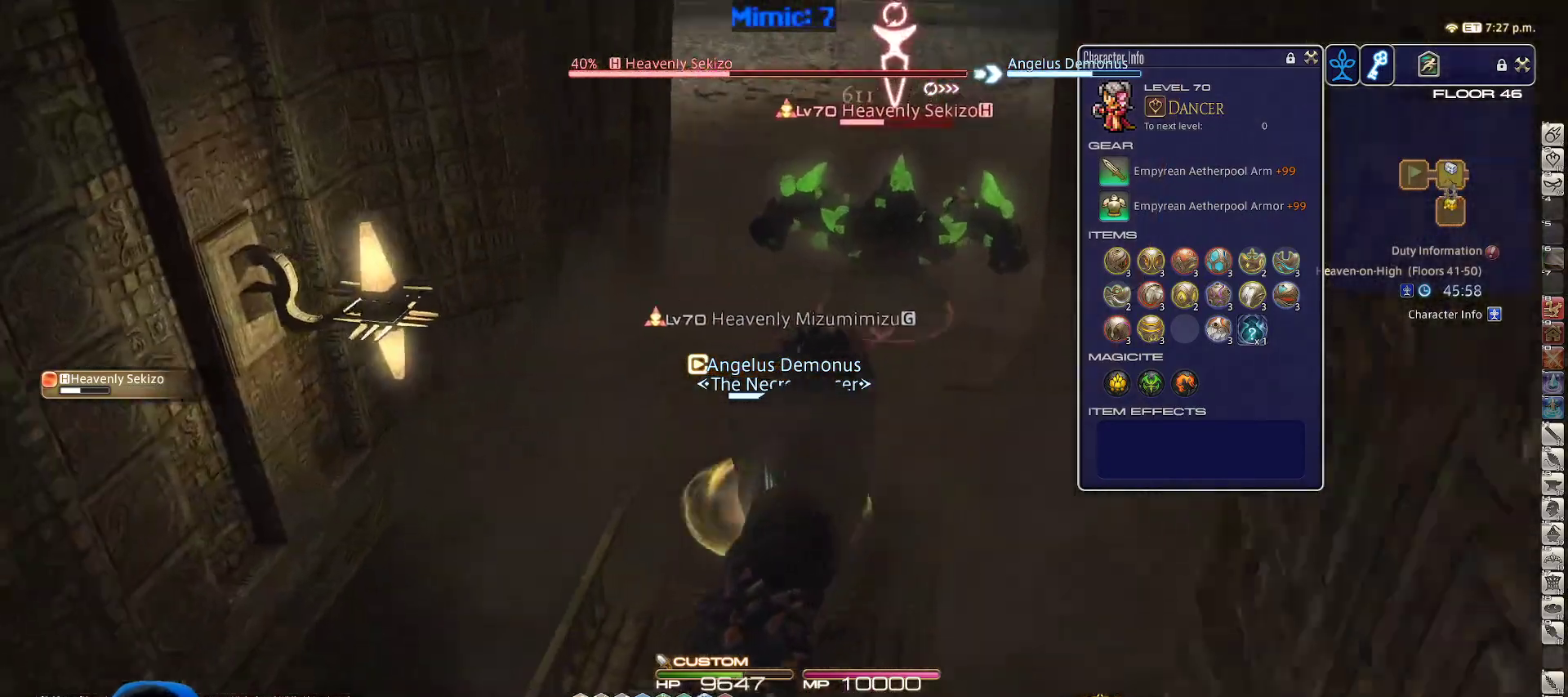
{"keys": ["d", "p", "w"], "events": [[33, "a", "down"], [133, "d", "down"], [133, "return", "down"], [167, "a", "up"], [167, "space", "down"], [317, "return", "up"], [317, "space", "up"]]}
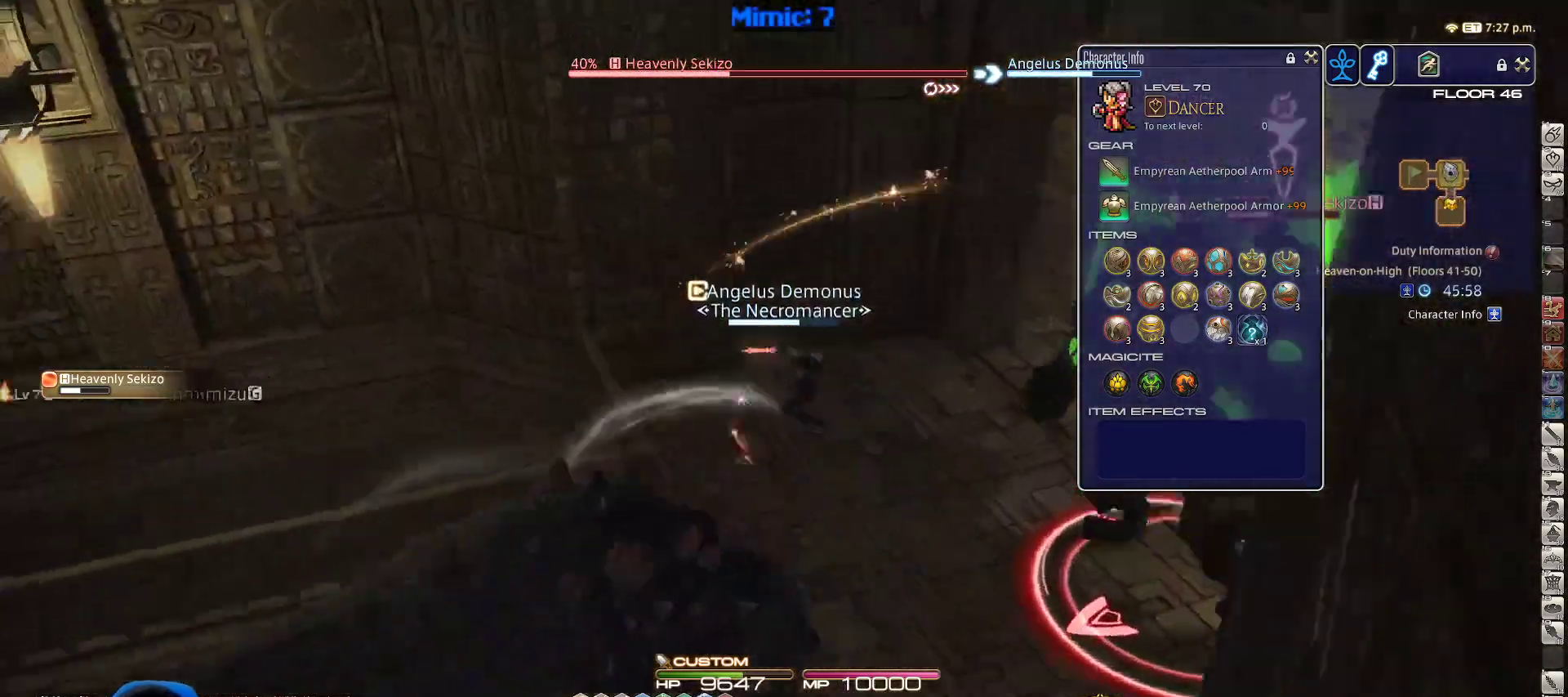
{"keys": ["d", "p", "w"], "events": []}
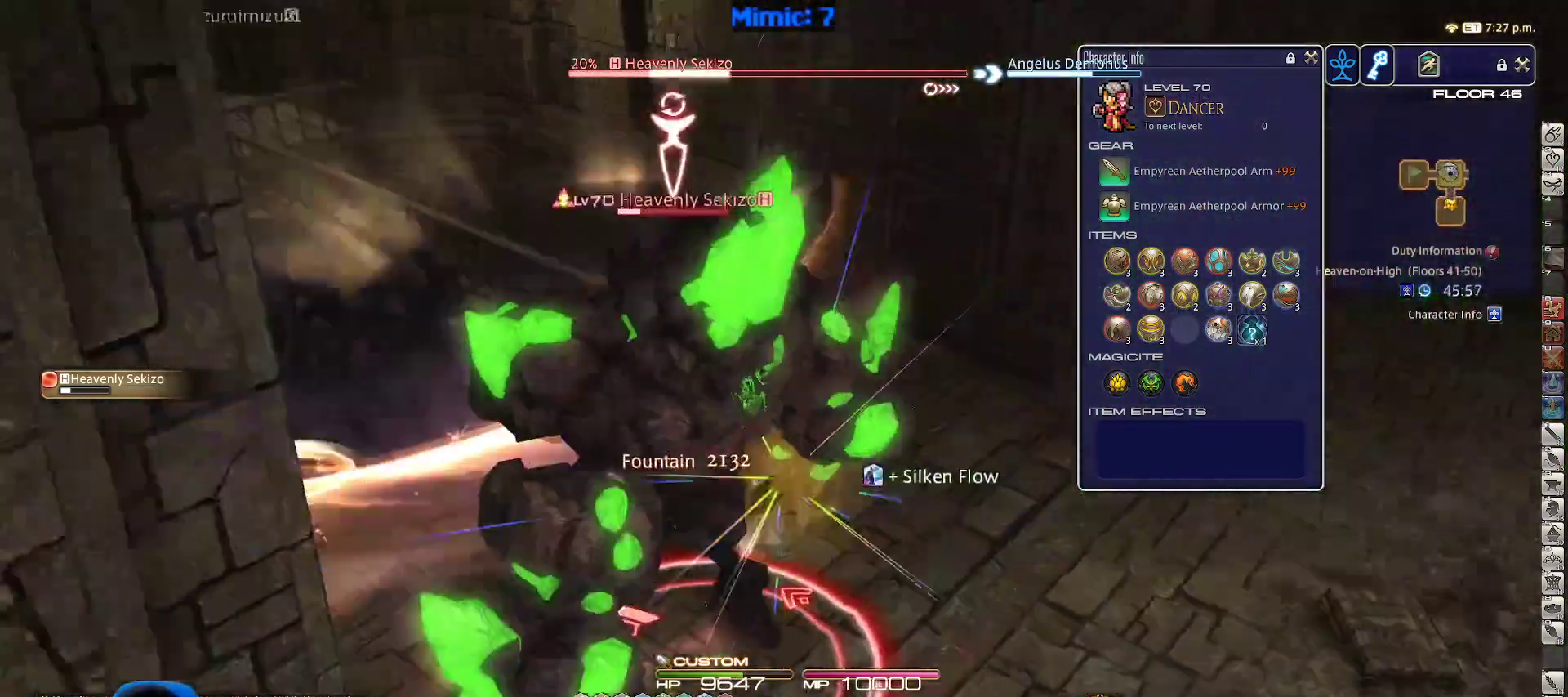
{"keys": ["a"], "events": [[67, "w", "up"], [250, "a", "down"], [250, "d", "up"], [483, "p", "up"]]}
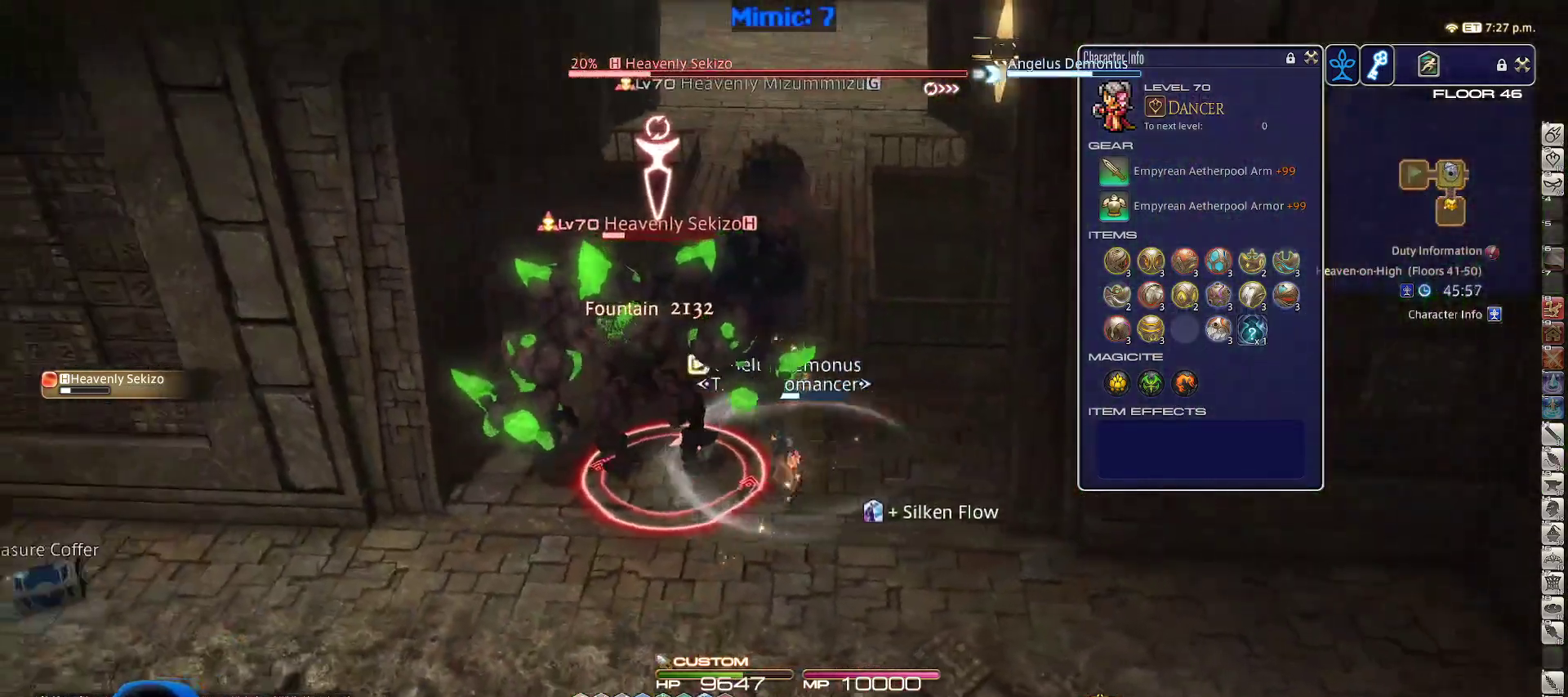
{"keys": [], "events": [[67, "w", "down"], [167, "p", "down"], [300, "a", "up"], [300, "p", "up"], [367, "w", "up"]]}
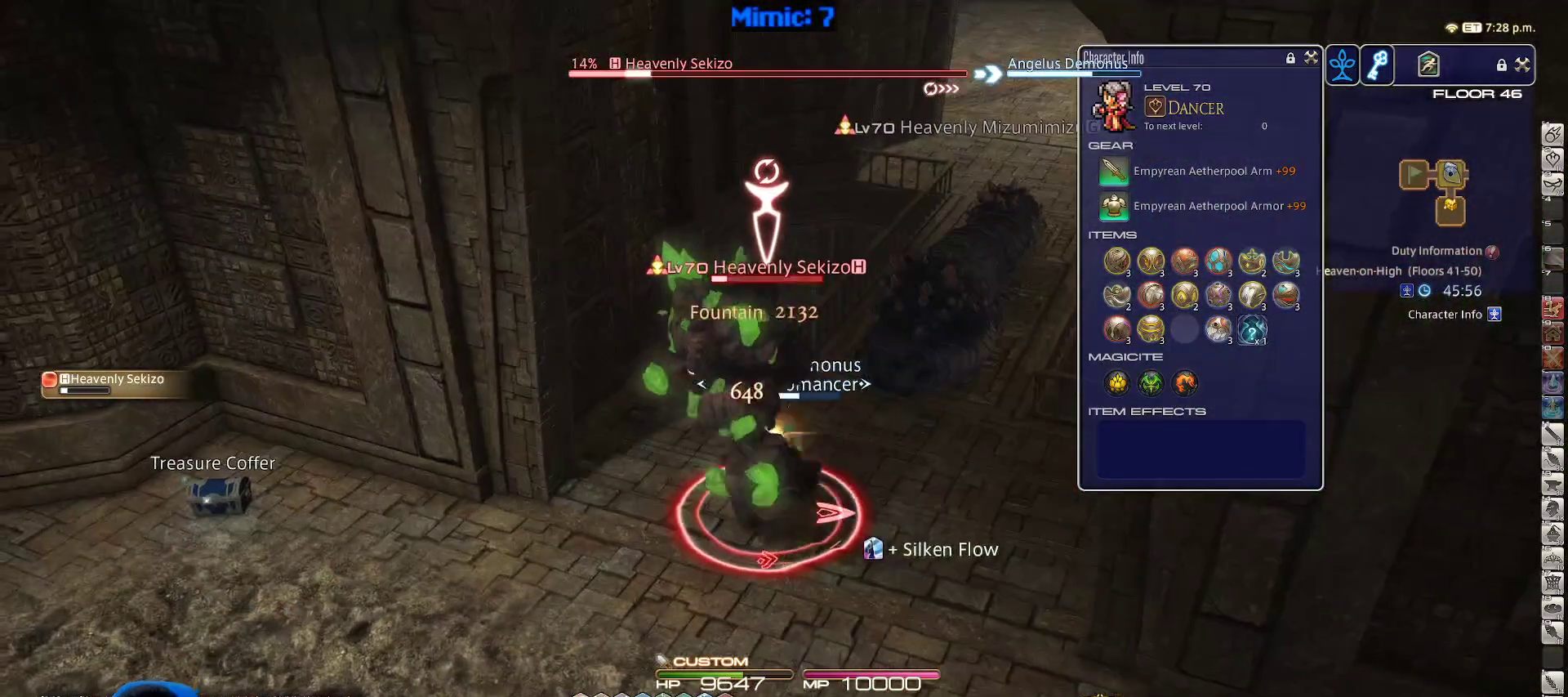
{"keys": ["w"], "events": [[100, "rbracket", "down"], [233, "4", "down"], [317, "rbracket", "up"], [383, "4", "up"], [467, "w", "down"]]}
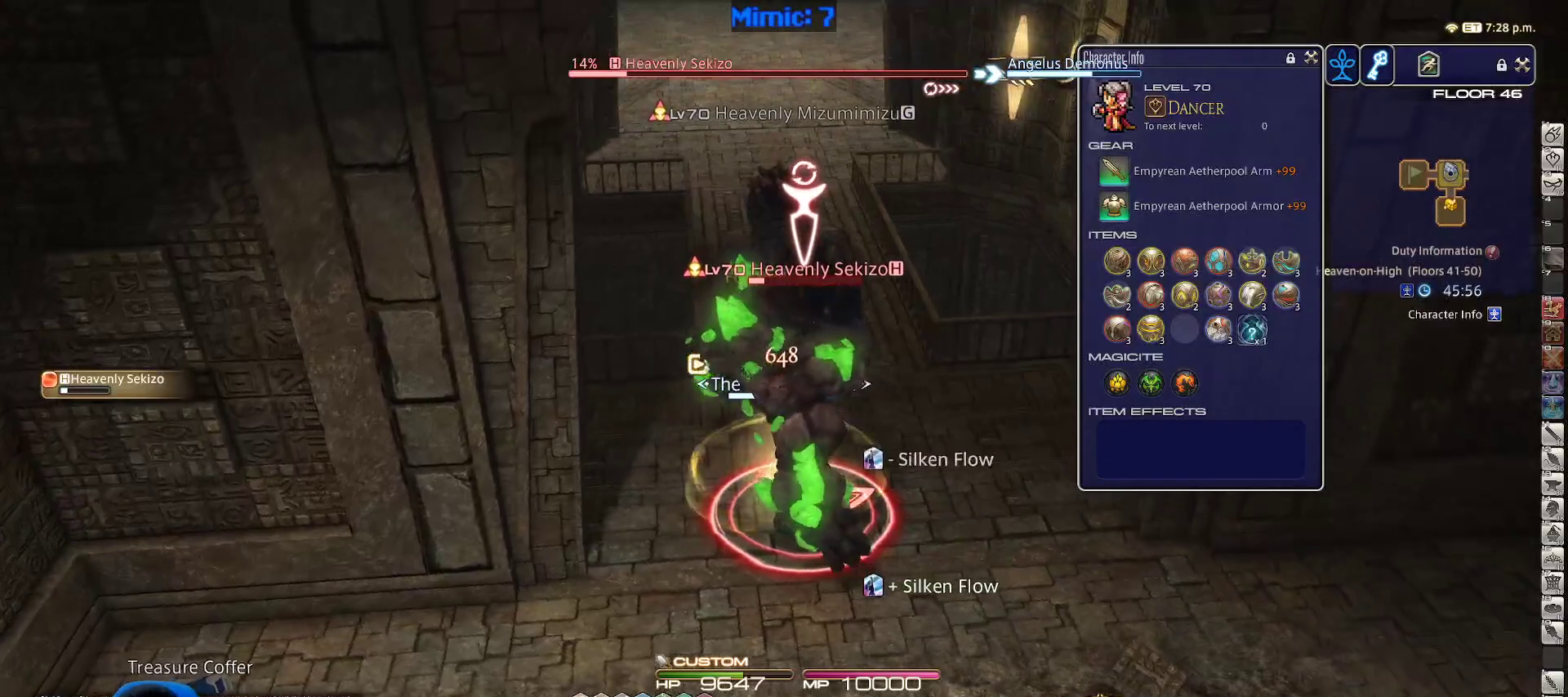
{"keys": ["d", "w"], "events": [[200, "p", "down"], [250, "d", "down"], [383, "p", "up"], [383, "space", "down"], [483, "space", "up"]]}
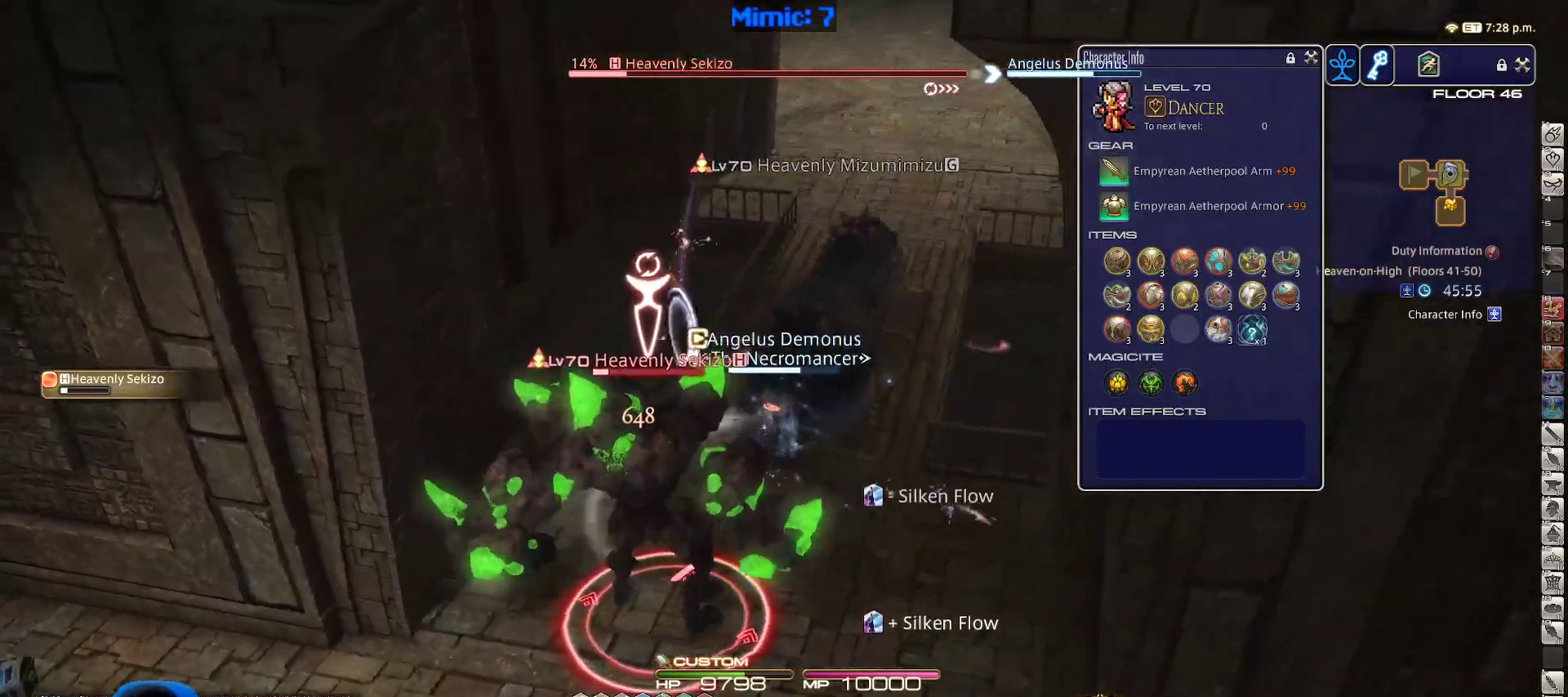
{"keys": ["w"], "events": [[33, "d", "up"], [450, "minus", "down"], [500, "minus", "up"]]}
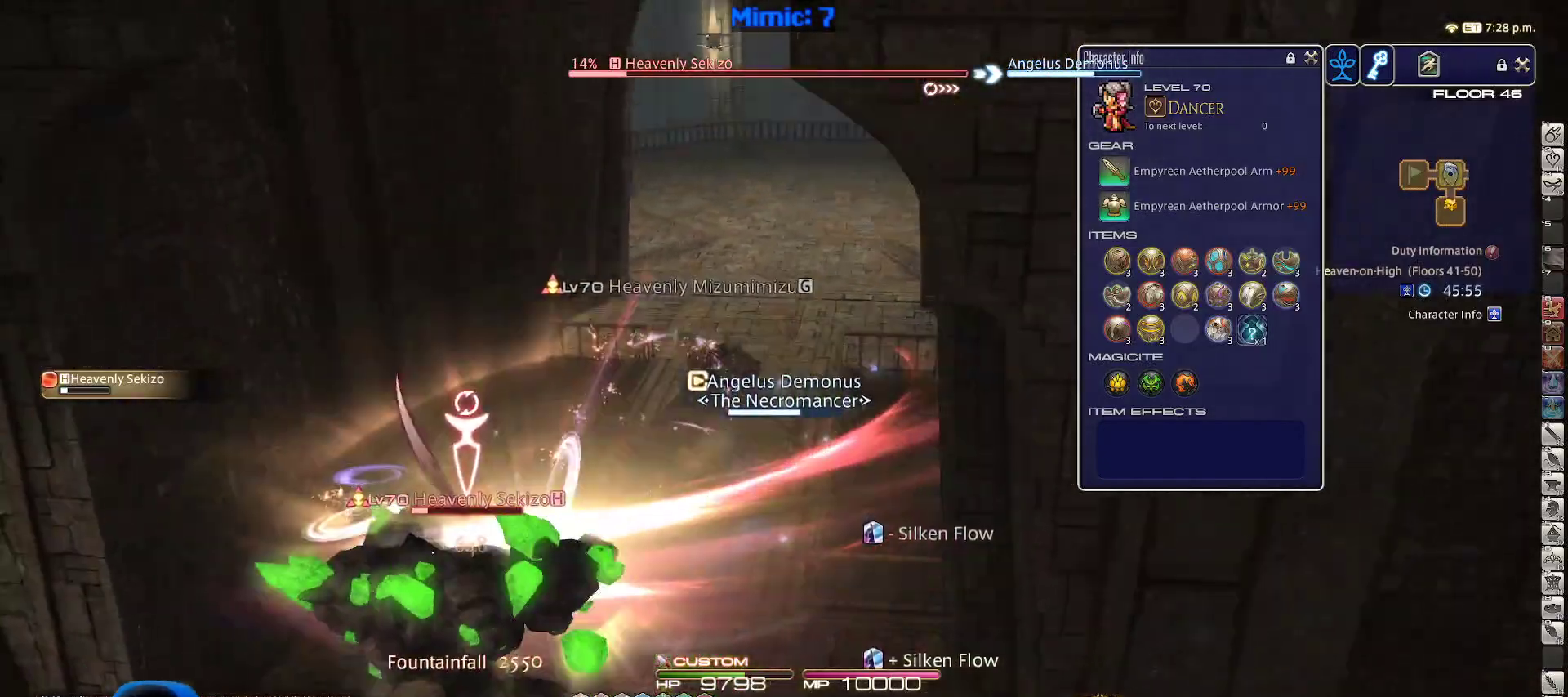
{"keys": ["w"], "events": [[200, "space", "down"], [317, "space", "up"]]}
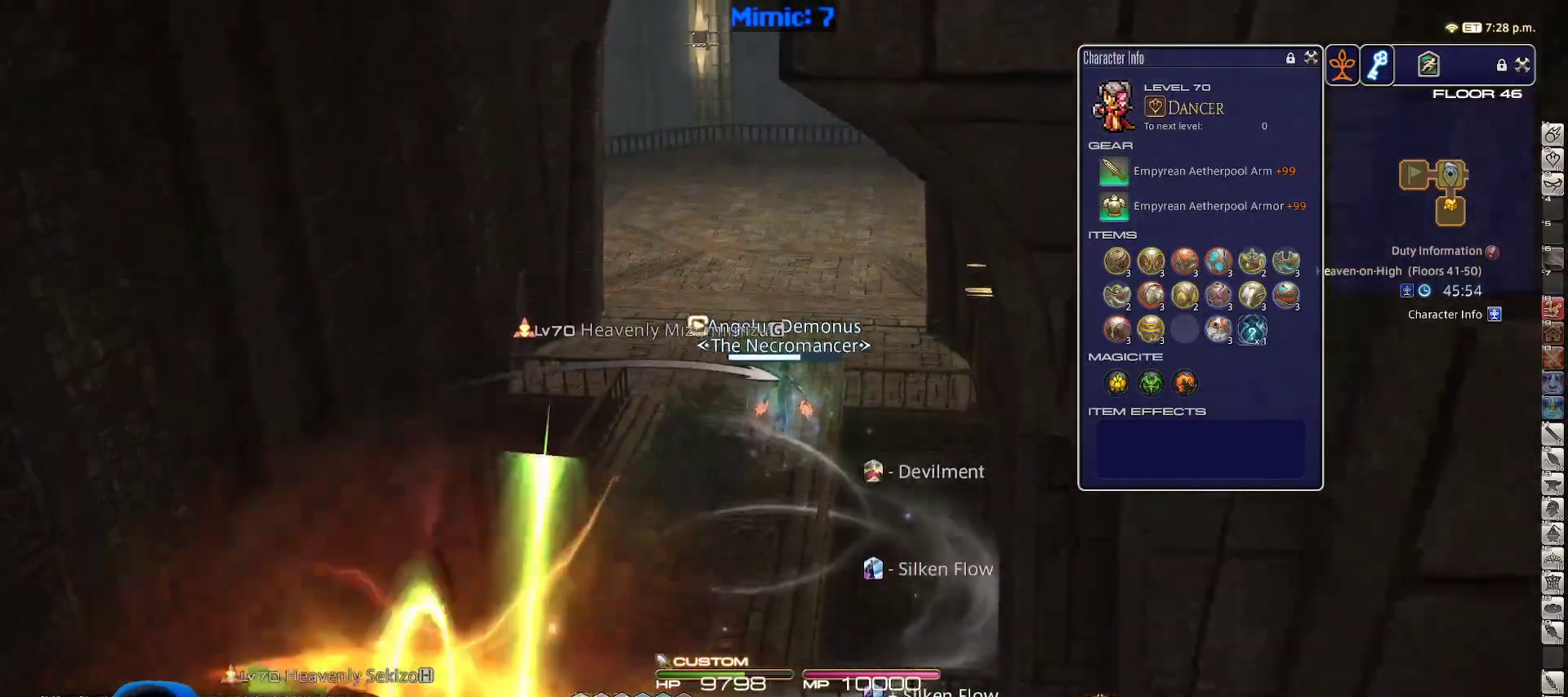
{"keys": ["w"], "events": []}